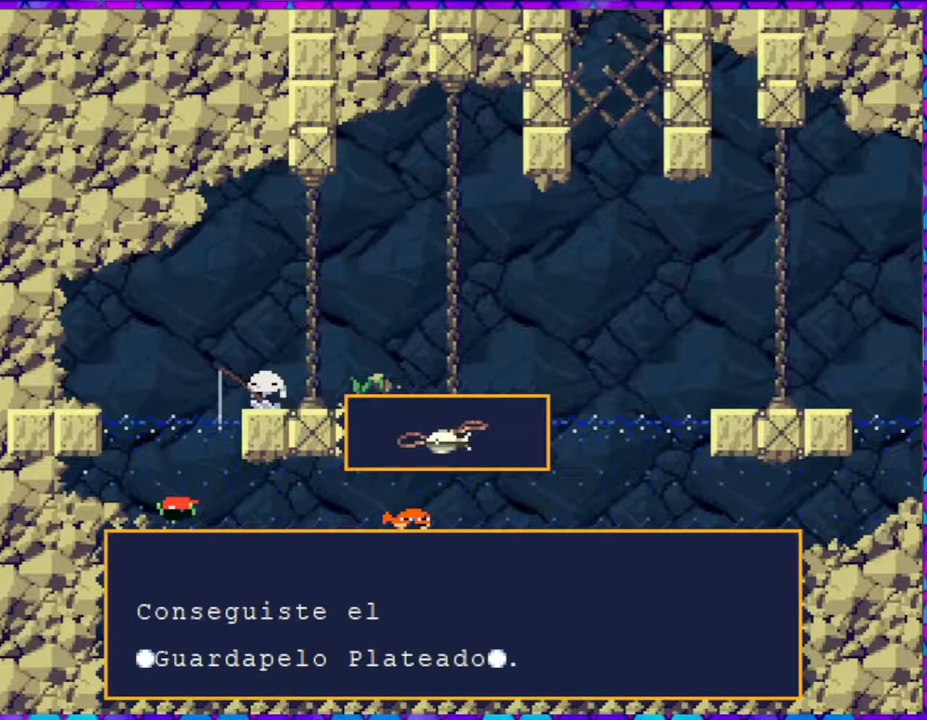
Gameplay with a controller (Nintendo layout); each line is a JSON object with the inputs held at the frame after it. "events" lists button and stick changes between this image and that frame as [ms after this image, input, new state], when the widget could be followed in between. Not read: L3 R3 left_stick.
{"buttons": [], "right_stick": "center", "events": []}
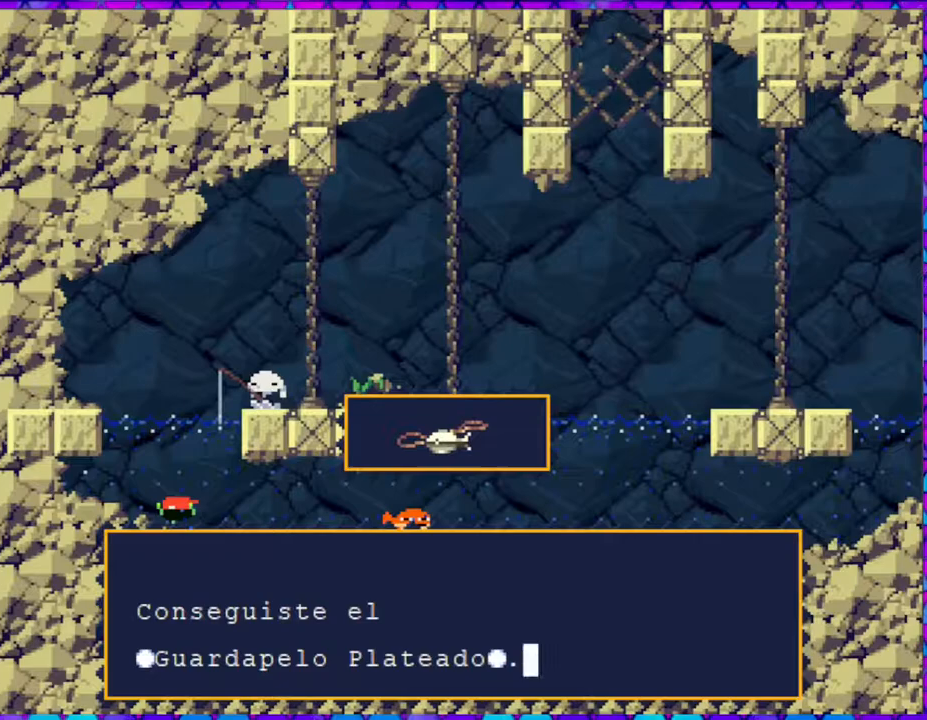
{"buttons": [], "right_stick": "center", "events": [[367, "B", "down"], [483, "B", "up"]]}
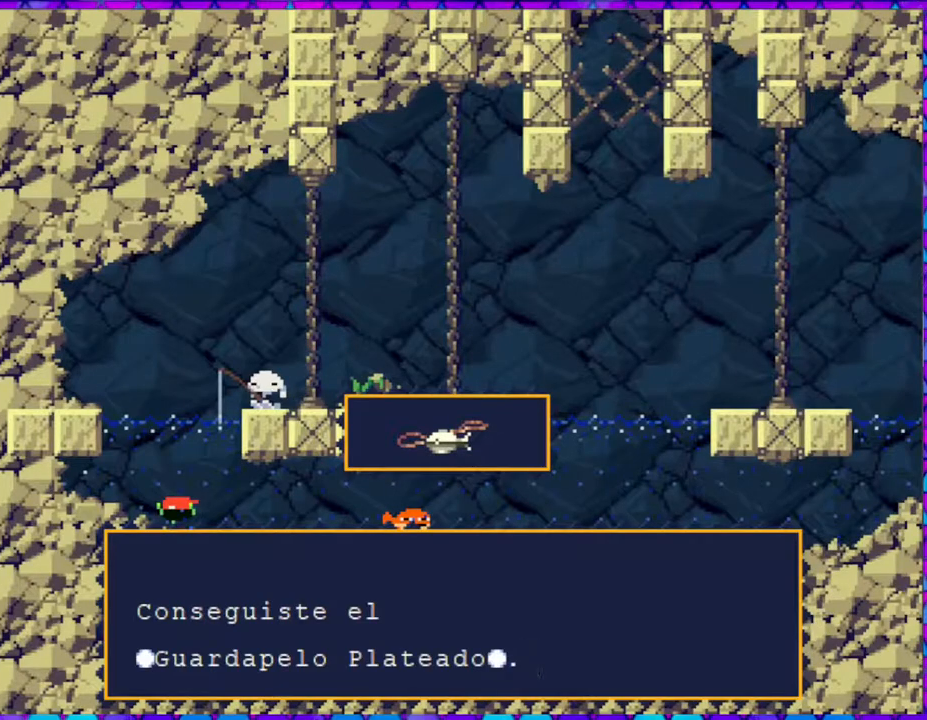
{"buttons": ["DPAD_RIGHT"], "right_stick": "center", "events": [[333, "DPAD_RIGHT", "down"]]}
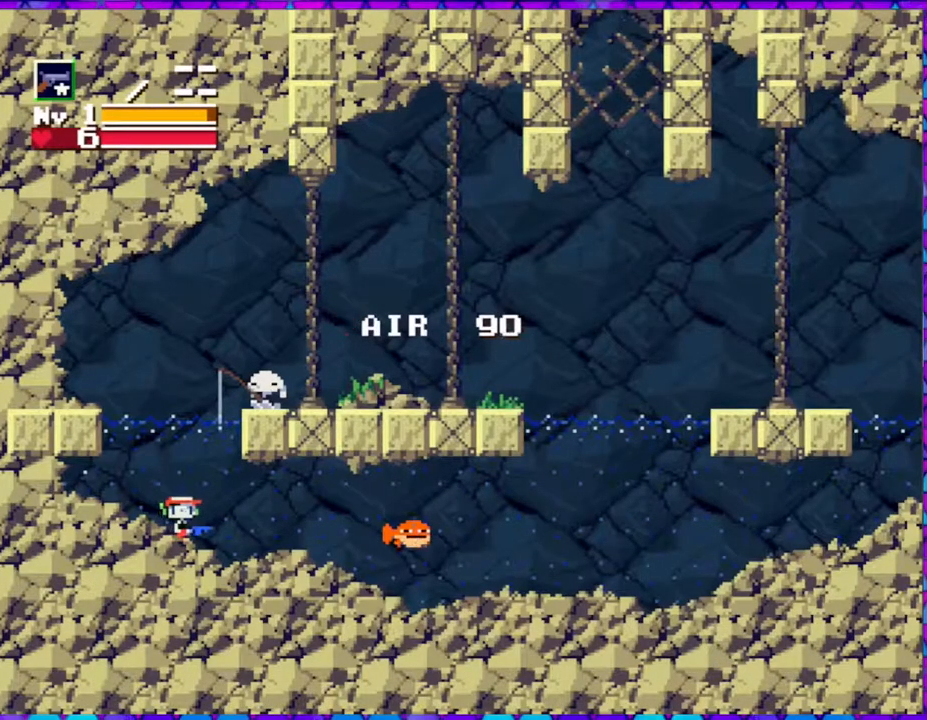
{"buttons": ["DPAD_RIGHT"], "right_stick": "center", "events": [[417, "Y", "down"], [500, "Y", "up"]]}
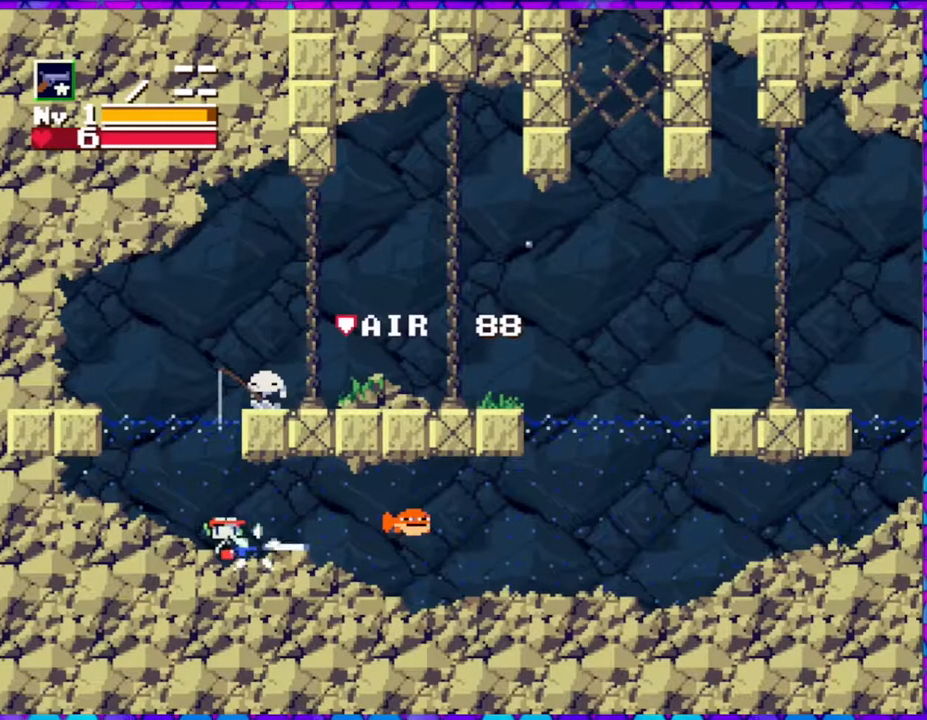
{"buttons": ["B", "Y"], "right_stick": "center", "events": [[83, "Y", "down"], [183, "Y", "up"], [383, "B", "down"], [450, "DPAD_RIGHT", "up"], [483, "Y", "down"]]}
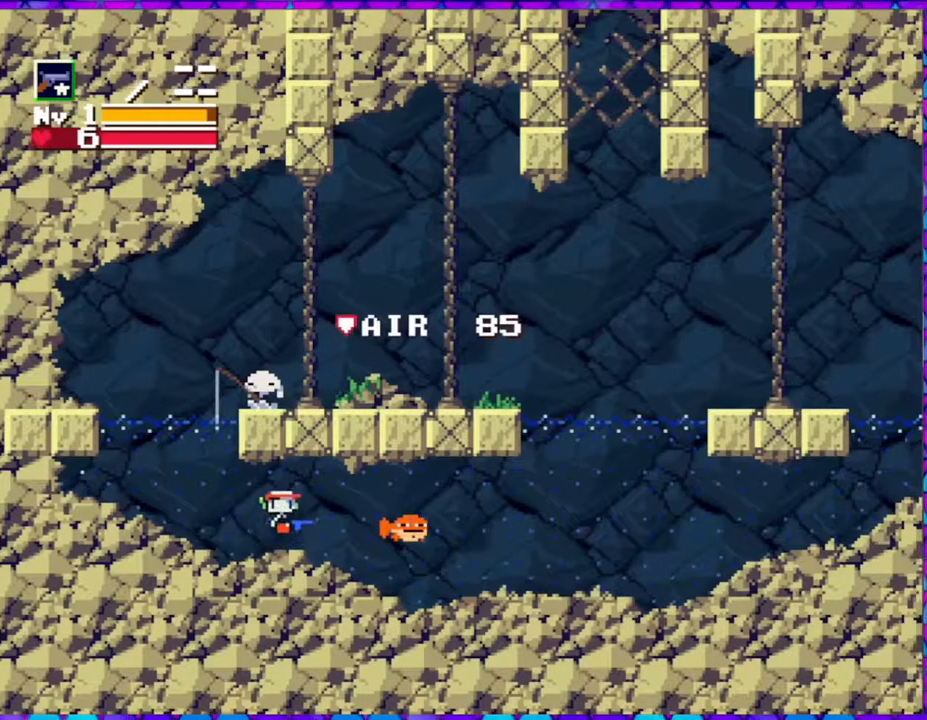
{"buttons": ["Y"], "right_stick": "center", "events": [[33, "B", "up"], [67, "Y", "up"], [167, "Y", "down"], [217, "Y", "up"], [283, "Y", "down"], [367, "Y", "up"], [467, "Y", "down"]]}
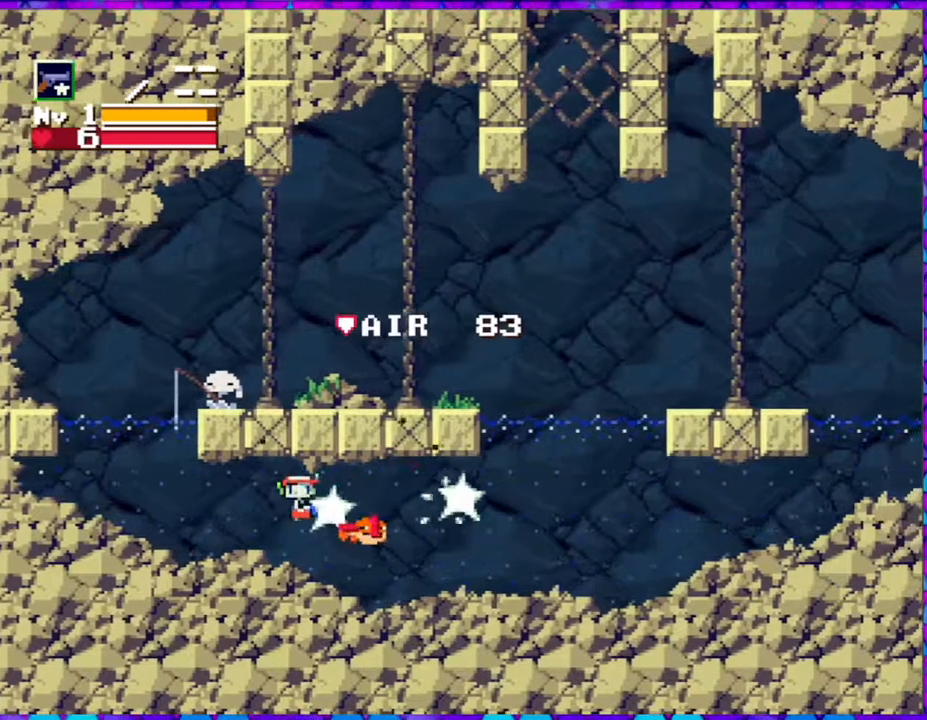
{"buttons": [], "right_stick": "center", "events": [[50, "Y", "up"], [117, "Y", "down"], [200, "Y", "up"], [267, "Y", "down"], [367, "Y", "up"], [417, "Y", "down"], [500, "Y", "up"]]}
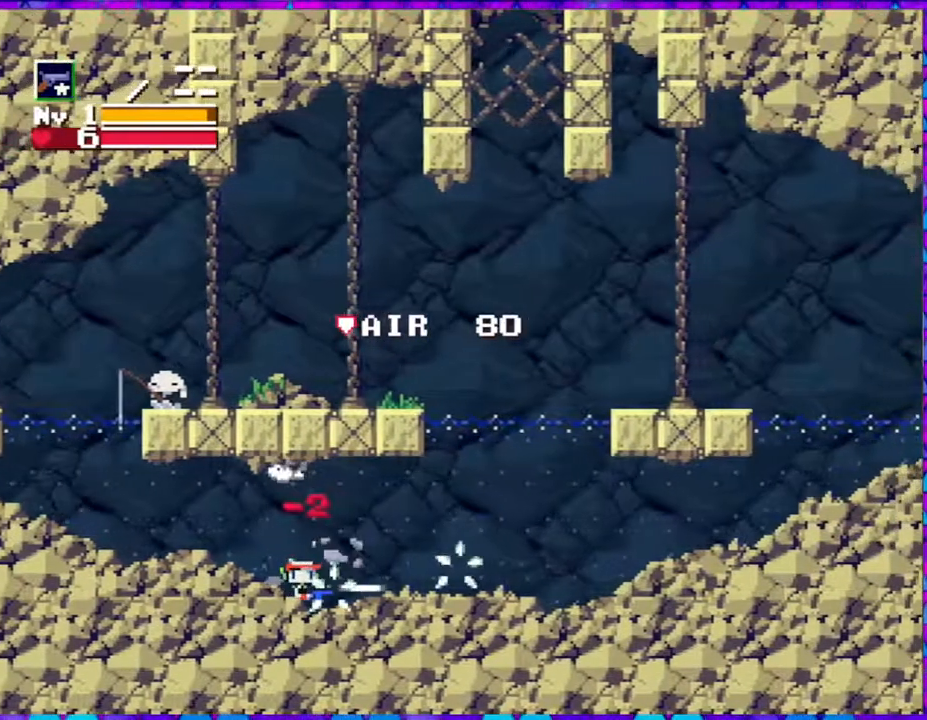
{"buttons": ["B", "DPAD_RIGHT"], "right_stick": "center", "events": [[67, "DPAD_RIGHT", "down"], [400, "B", "down"]]}
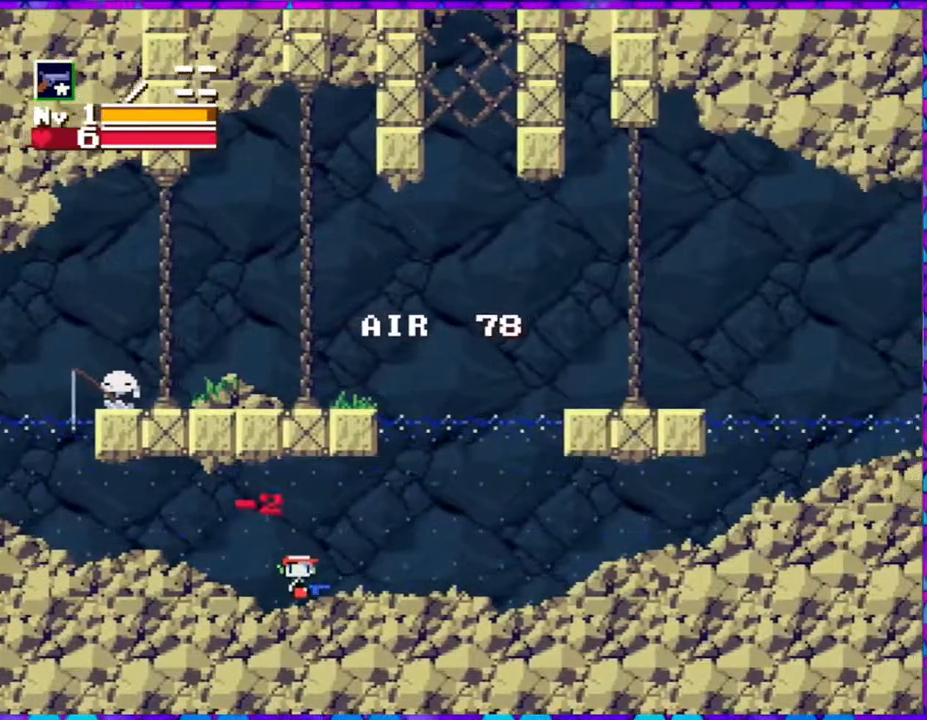
{"buttons": ["B", "DPAD_RIGHT"], "right_stick": "center", "events": []}
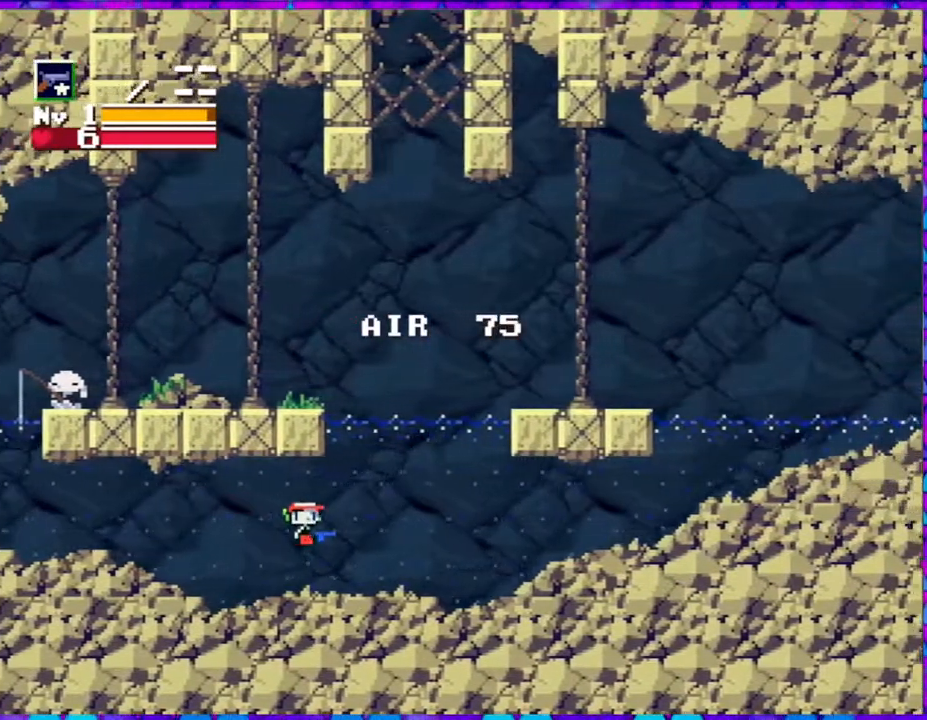
{"buttons": ["DPAD_RIGHT"], "right_stick": "center", "events": [[317, "B", "up"]]}
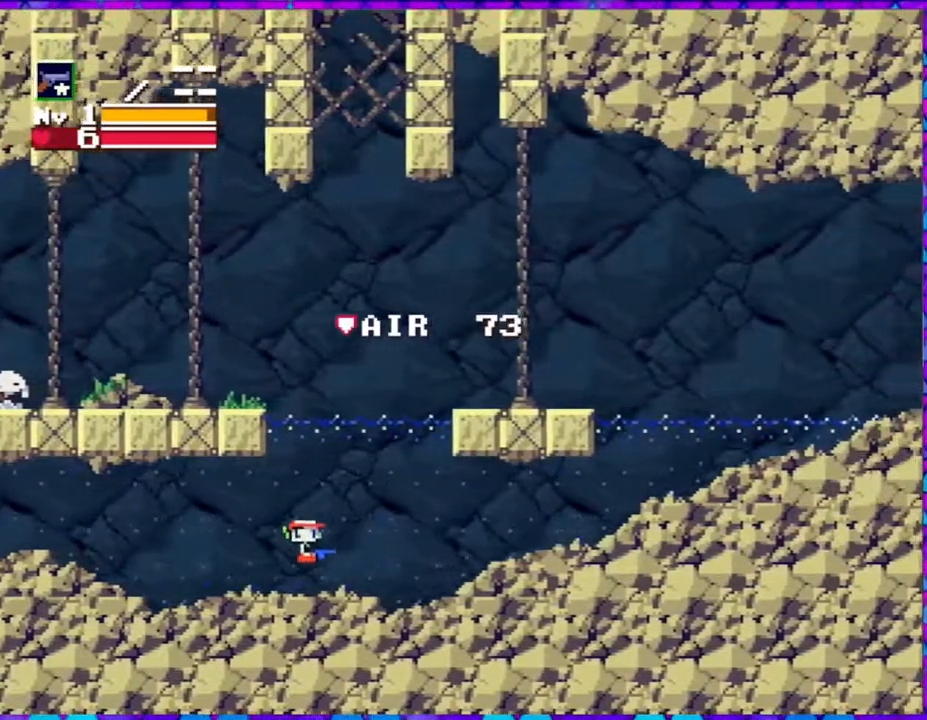
{"buttons": ["DPAD_RIGHT"], "right_stick": "center", "events": []}
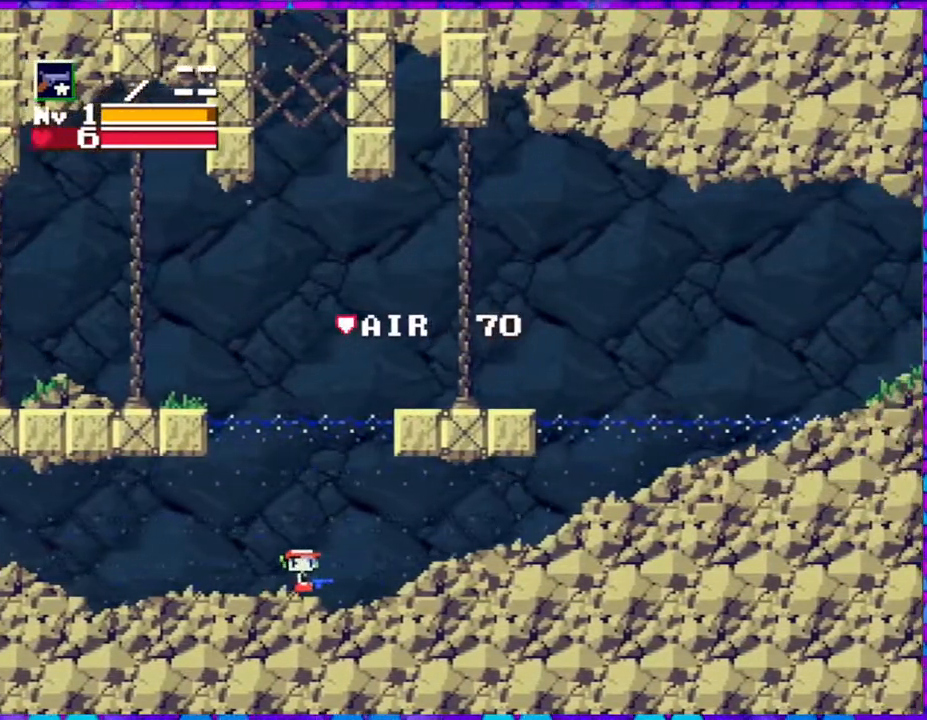
{"buttons": ["B", "DPAD_RIGHT"], "right_stick": "center", "events": [[33, "B", "down"]]}
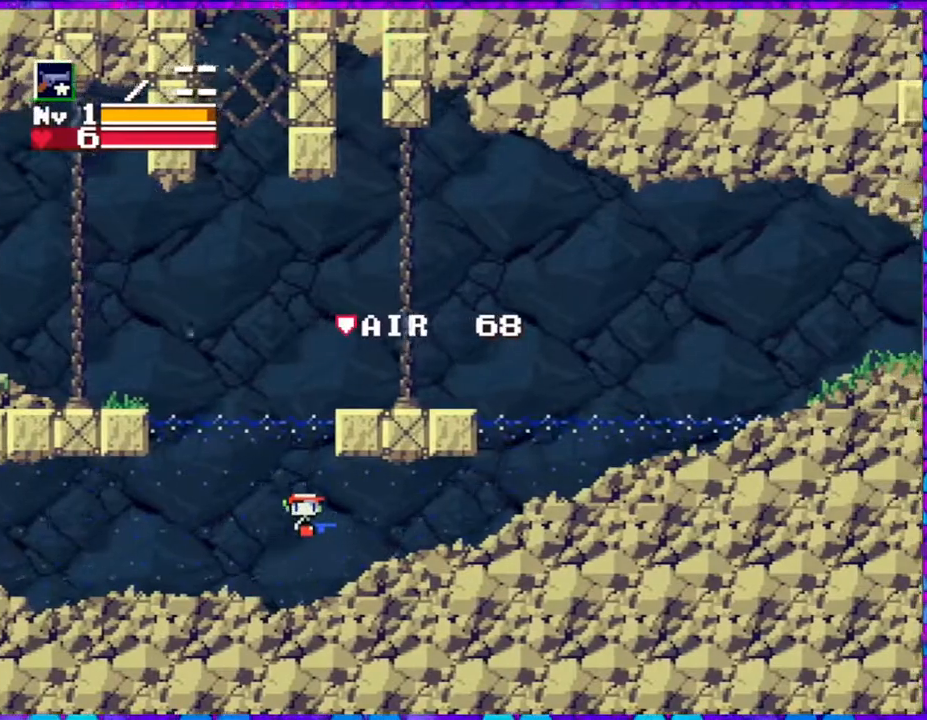
{"buttons": ["B", "DPAD_RIGHT"], "right_stick": "center", "events": []}
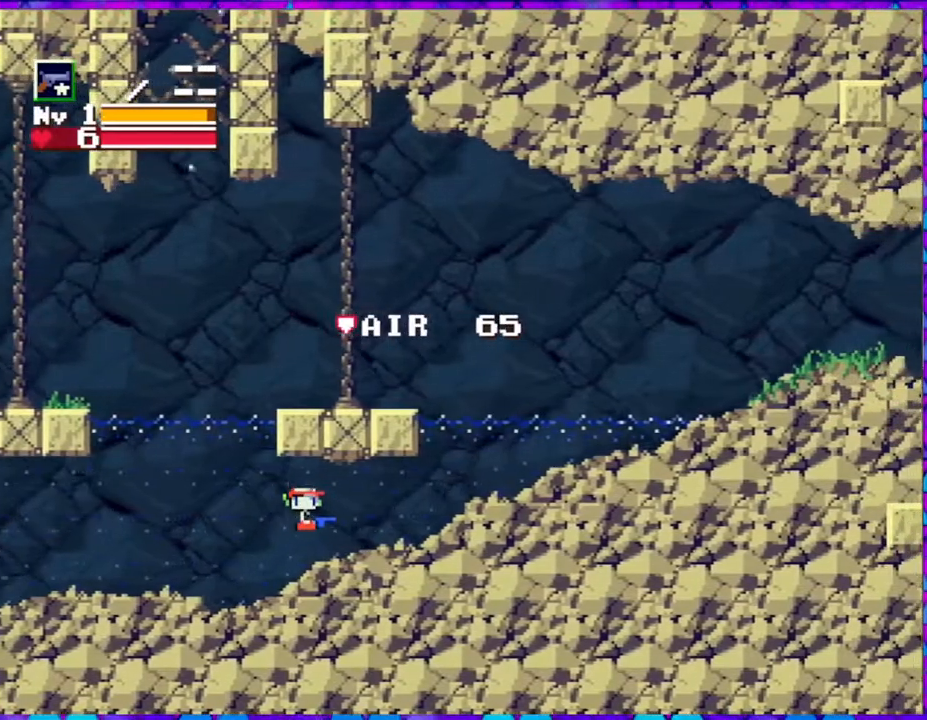
{"buttons": ["DPAD_RIGHT"], "right_stick": "center", "events": [[300, "B", "up"]]}
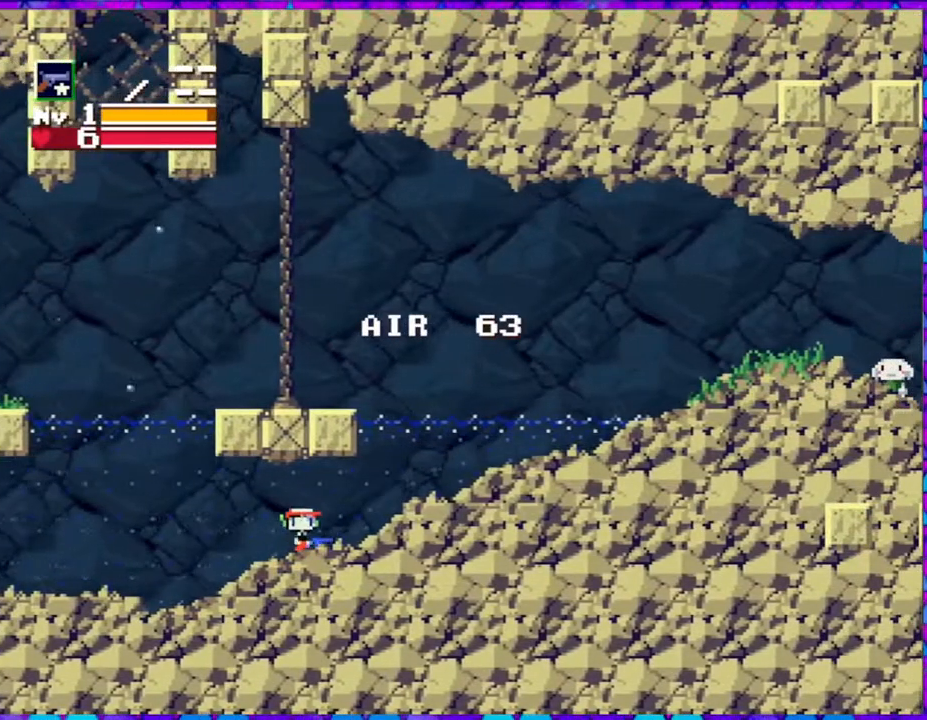
{"buttons": ["DPAD_RIGHT"], "right_stick": "center", "events": []}
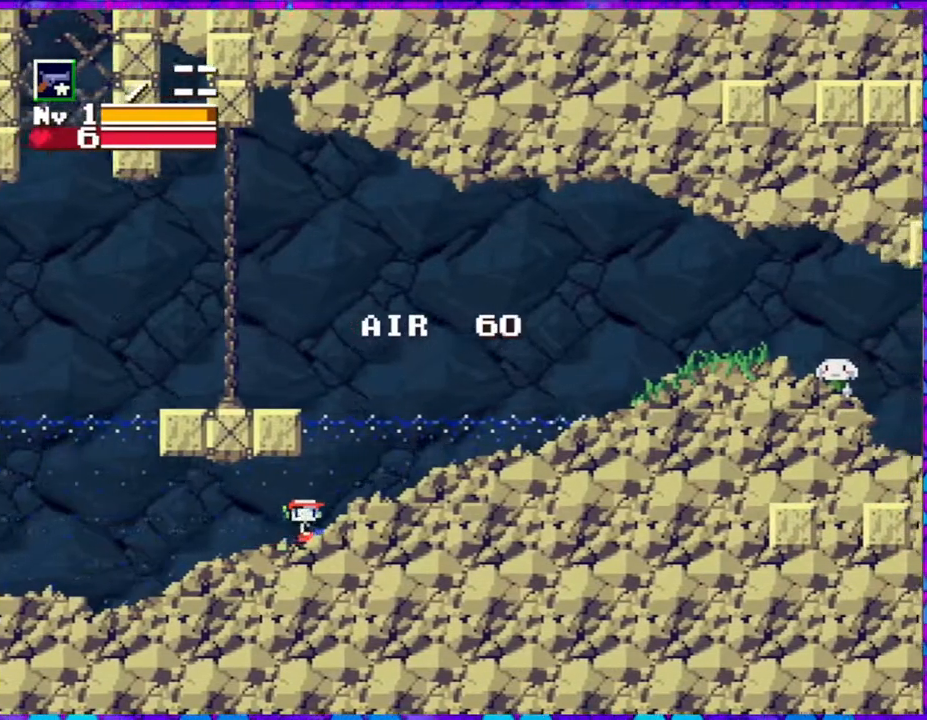
{"buttons": ["B", "DPAD_RIGHT"], "right_stick": "center", "events": [[50, "B", "down"]]}
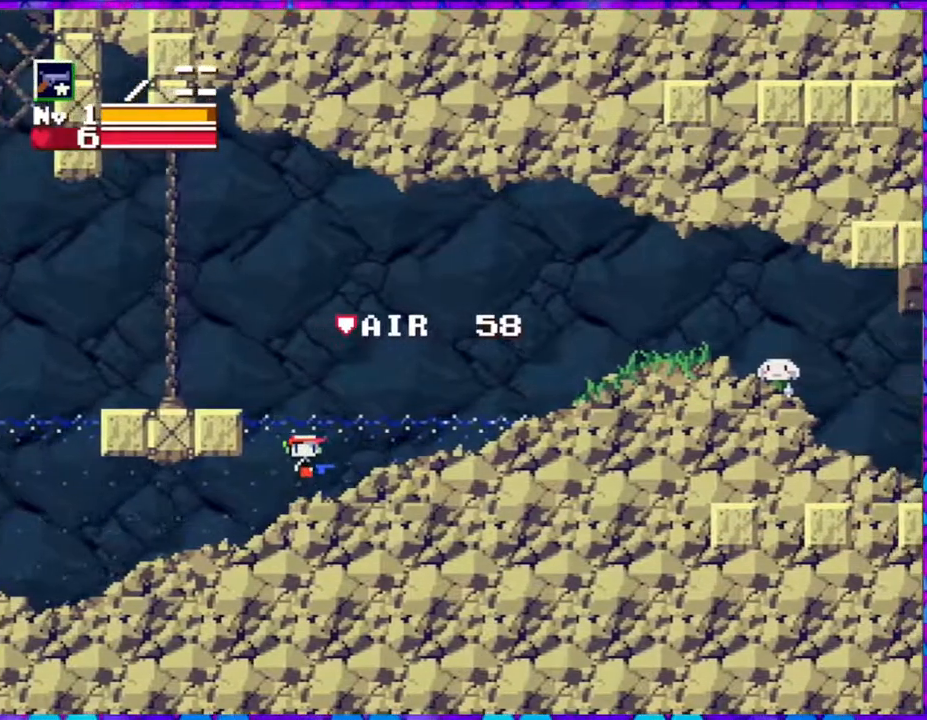
{"buttons": ["DPAD_RIGHT"], "right_stick": "center", "events": [[400, "B", "up"]]}
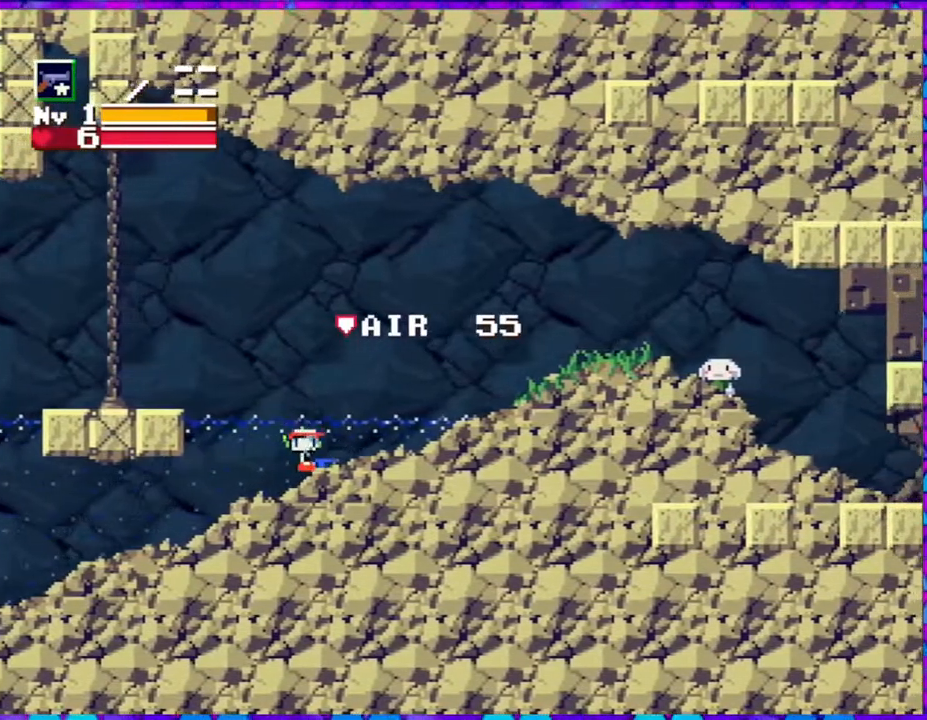
{"buttons": ["DPAD_RIGHT"], "right_stick": "center", "events": []}
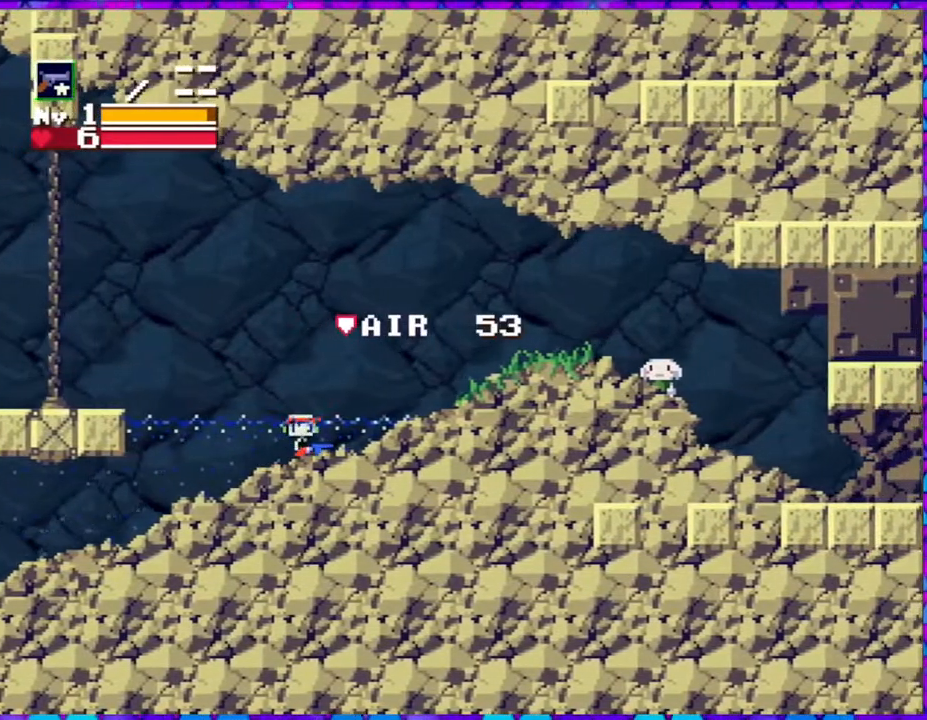
{"buttons": ["DPAD_RIGHT"], "right_stick": "center", "events": []}
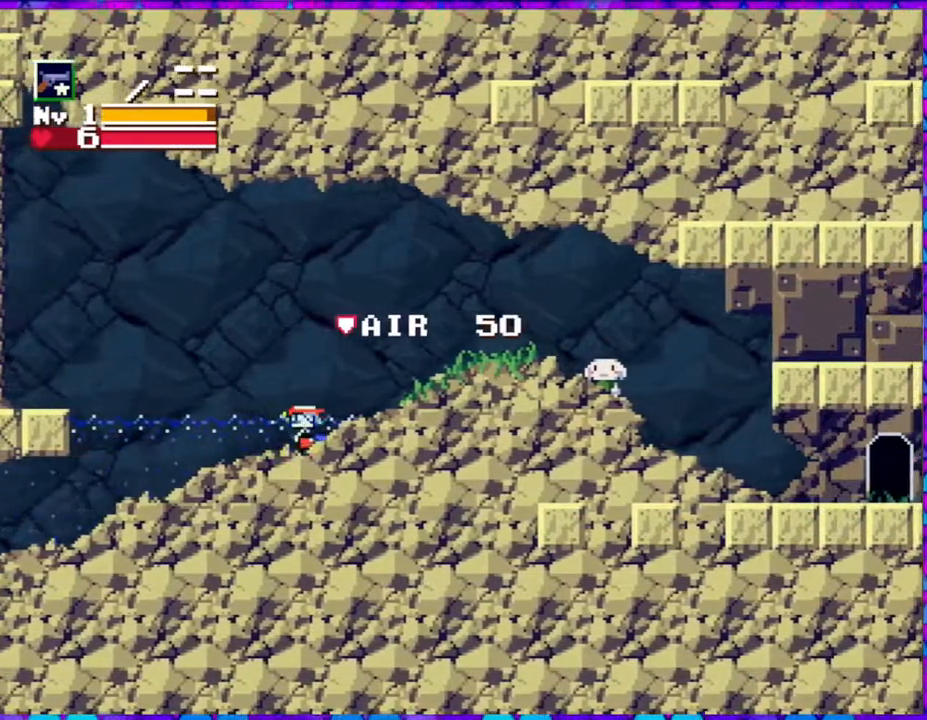
{"buttons": ["DPAD_RIGHT"], "right_stick": "center", "events": []}
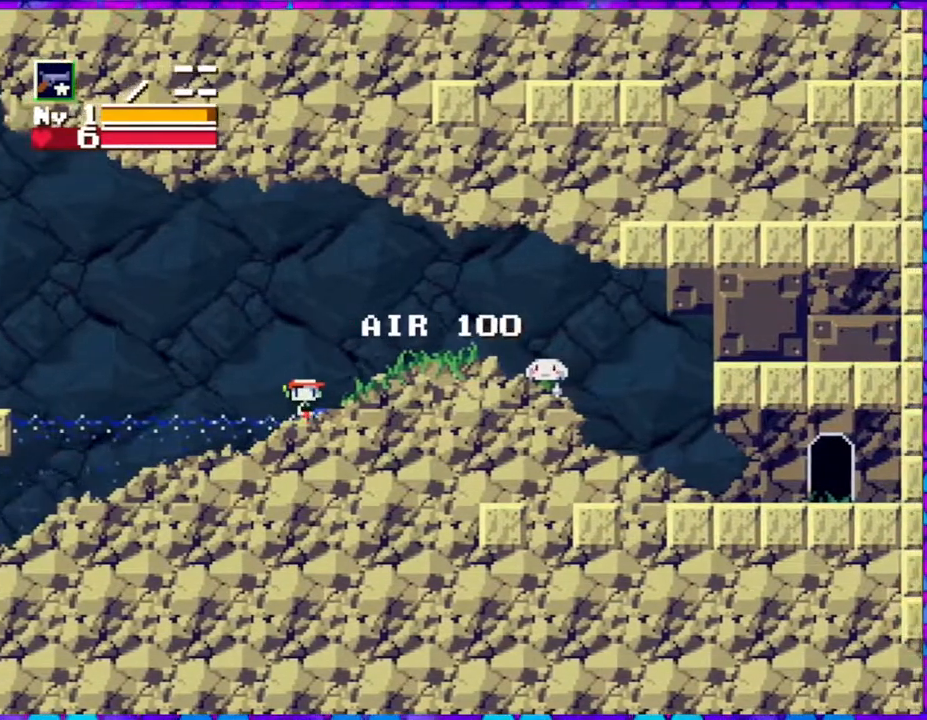
{"buttons": ["DPAD_RIGHT"], "right_stick": "center", "events": []}
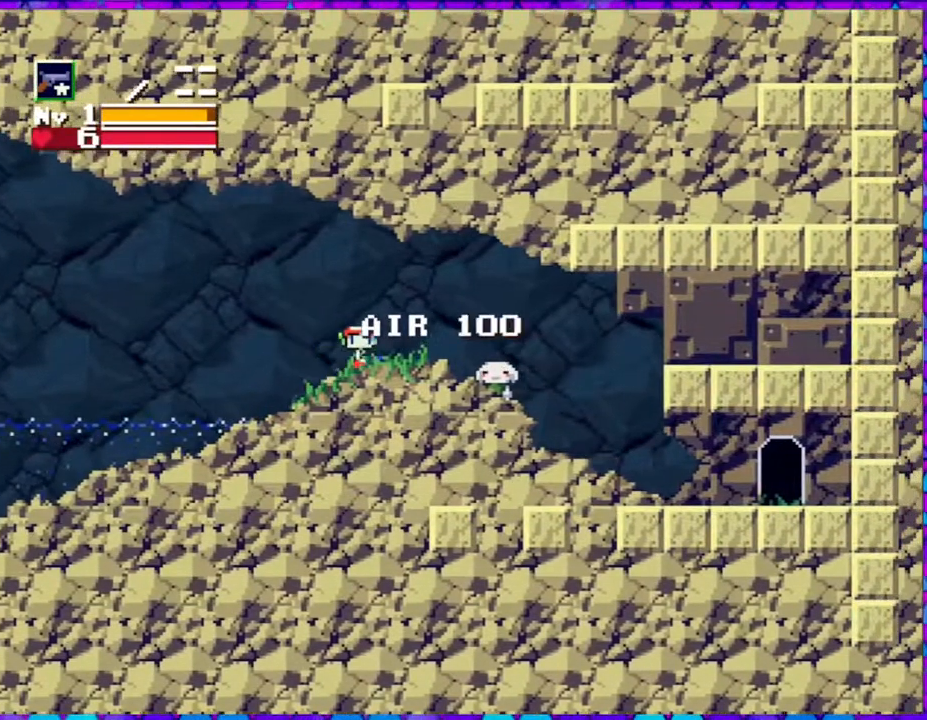
{"buttons": [], "right_stick": "center", "events": [[183, "DPAD_RIGHT", "up"]]}
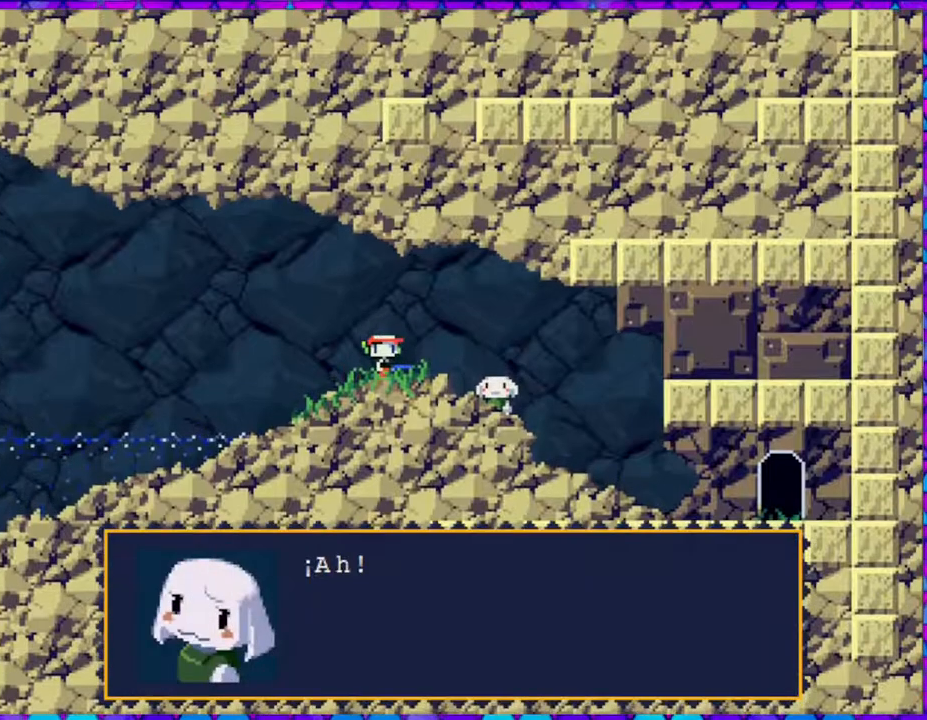
{"buttons": [], "right_stick": "center", "events": []}
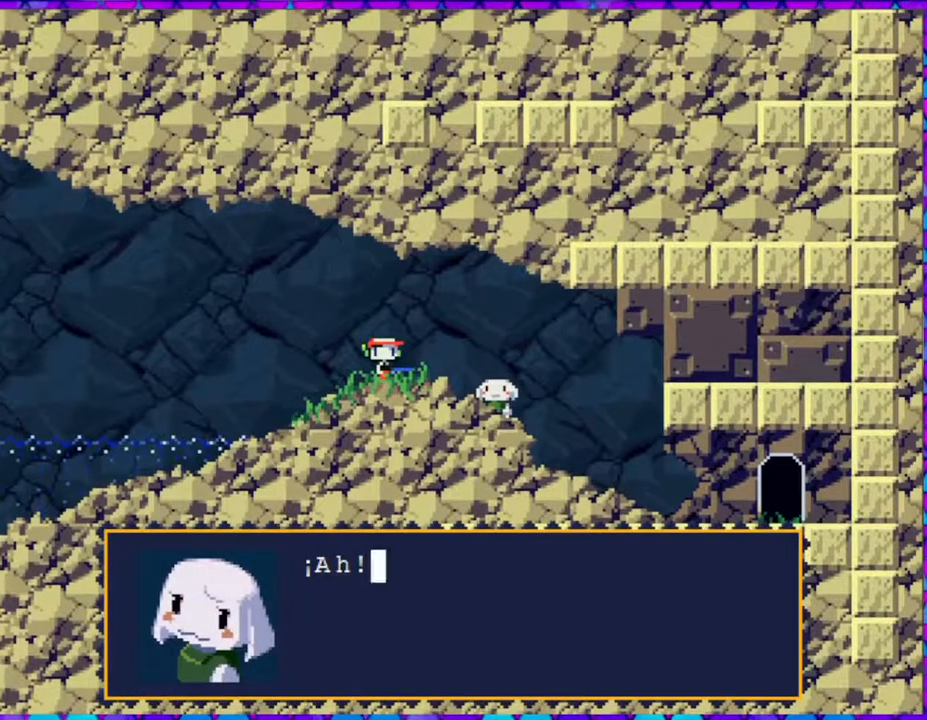
{"buttons": [], "right_stick": "center", "events": [[233, "B", "down"], [400, "B", "up"]]}
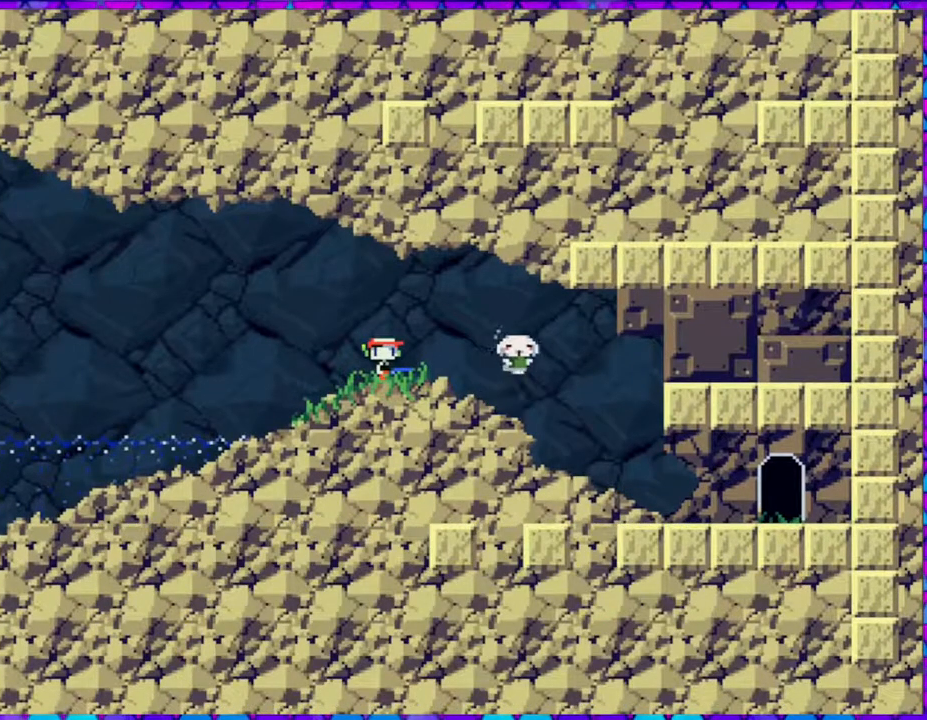
{"buttons": [], "right_stick": "center", "events": []}
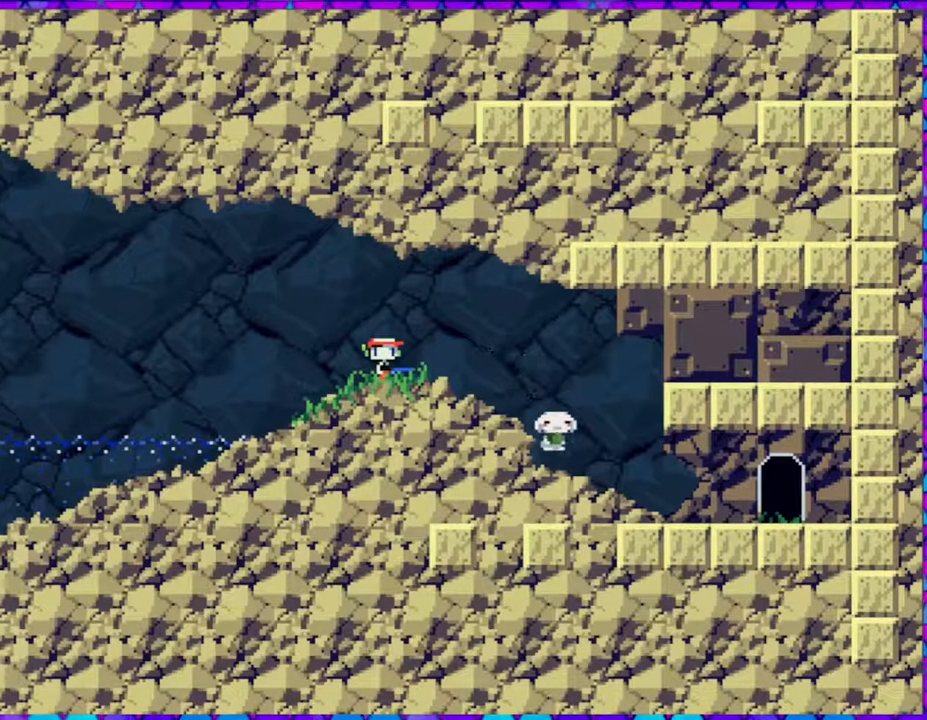
{"buttons": [], "right_stick": "center", "events": []}
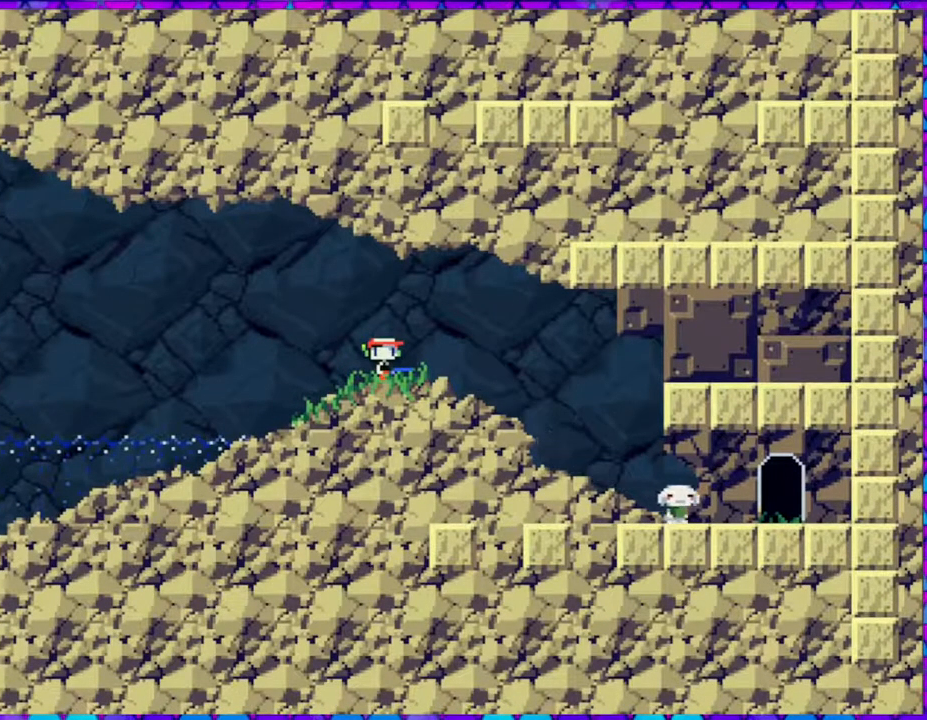
{"buttons": [], "right_stick": "center", "events": []}
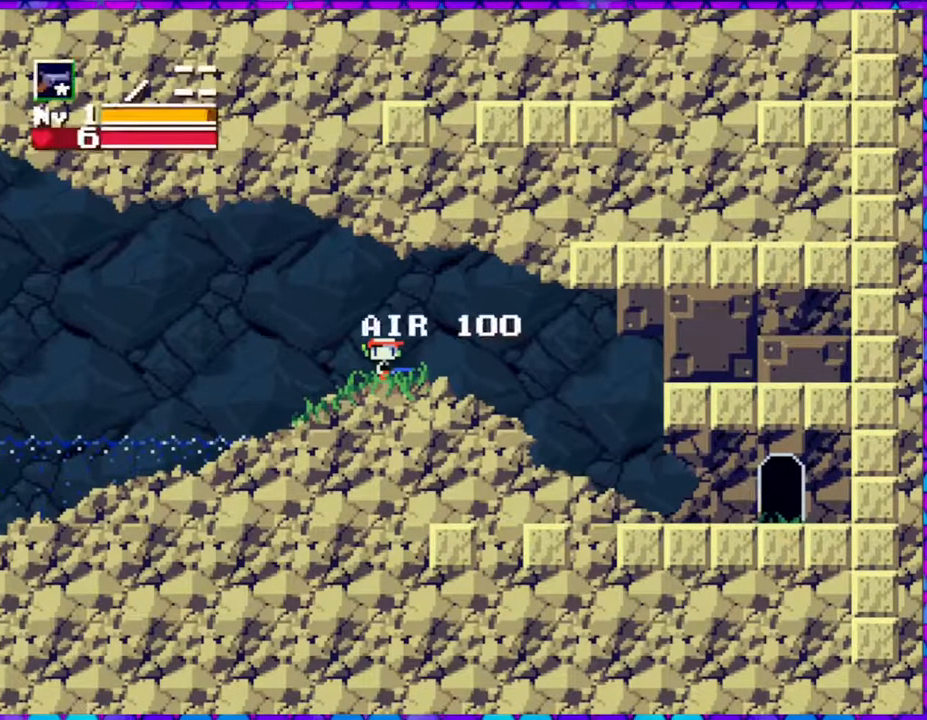
{"buttons": ["DPAD_RIGHT"], "right_stick": "center", "events": [[200, "DPAD_RIGHT", "down"]]}
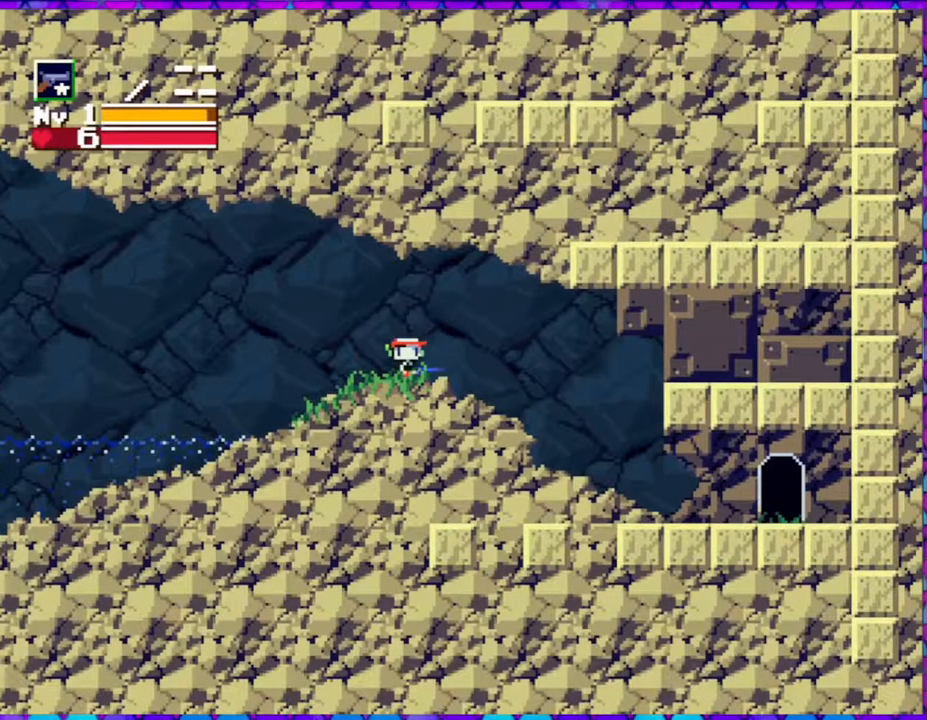
{"buttons": ["DPAD_RIGHT"], "right_stick": "center", "events": []}